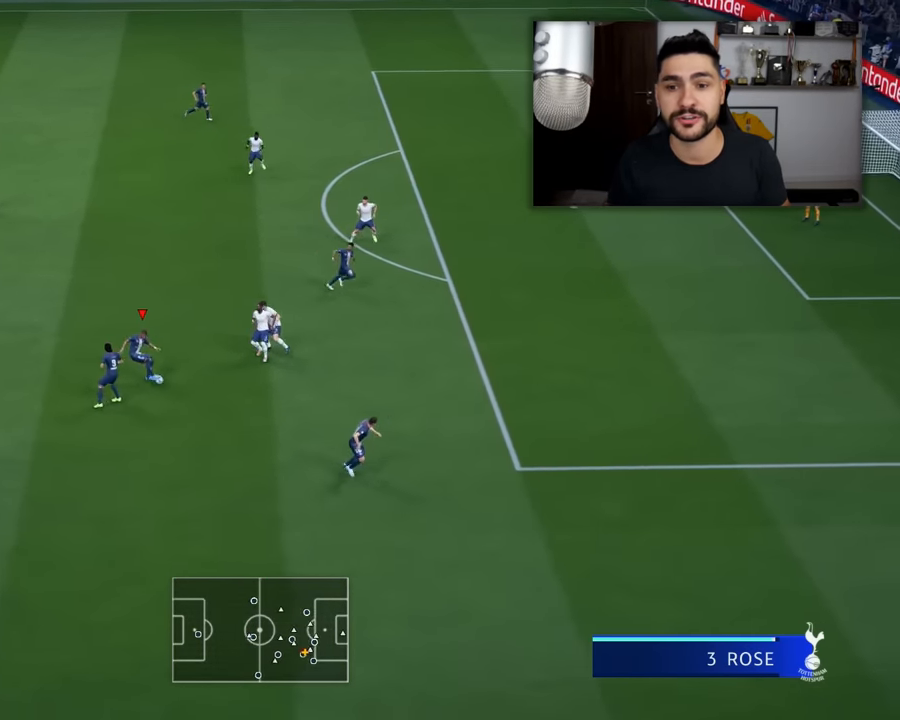
Gameplay with a controller (PlayStation layout); each line is a JSON object with the inputs held at the frame after it. "events" lists button and stick changes between this image and that frame as [ms after this image, input, new state], when the widget could be followed in between. Not read: right_stick.
{"buttons": [], "left_stick": "up", "events": [[200, "L3", "up"]]}
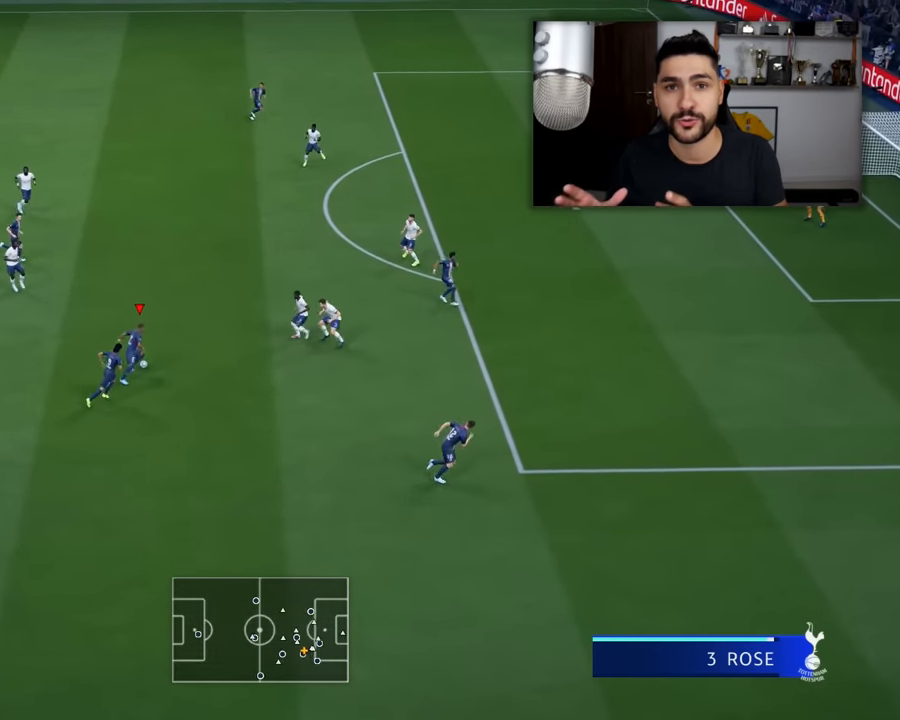
{"buttons": ["L1", "R1", "L3"], "left_stick": "down", "events": [[434, "L1", "down"], [434, "L3", "down"], [434, "R1", "down"], [434, "left_stick", "center"], [484, "left_stick", "down"]]}
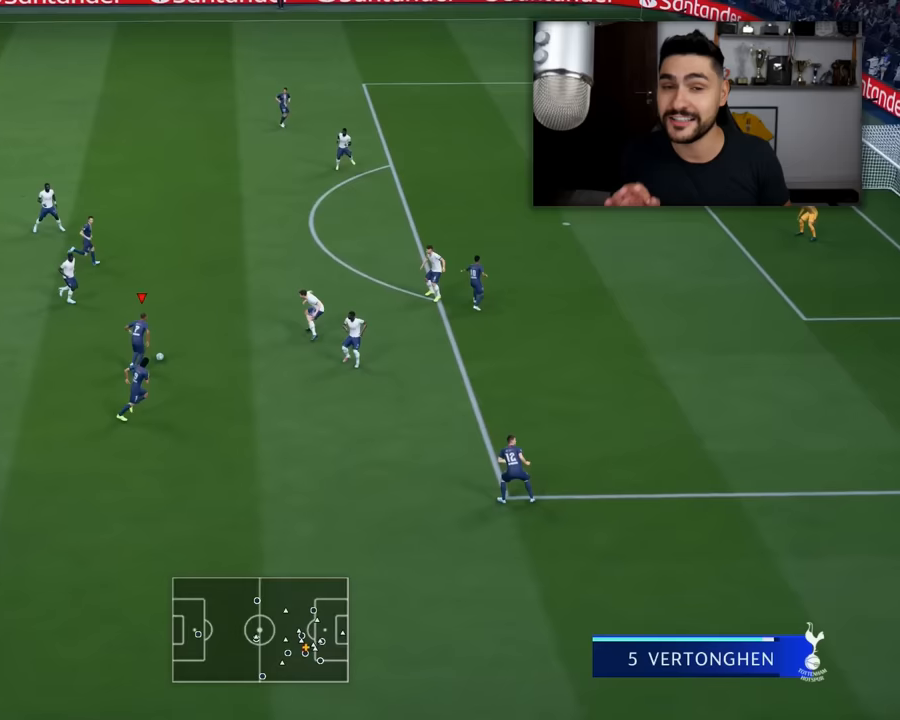
{"buttons": ["L3"], "left_stick": "right", "events": [[267, "L1", "up"], [267, "left_stick", "right"], [284, "R1", "up"]]}
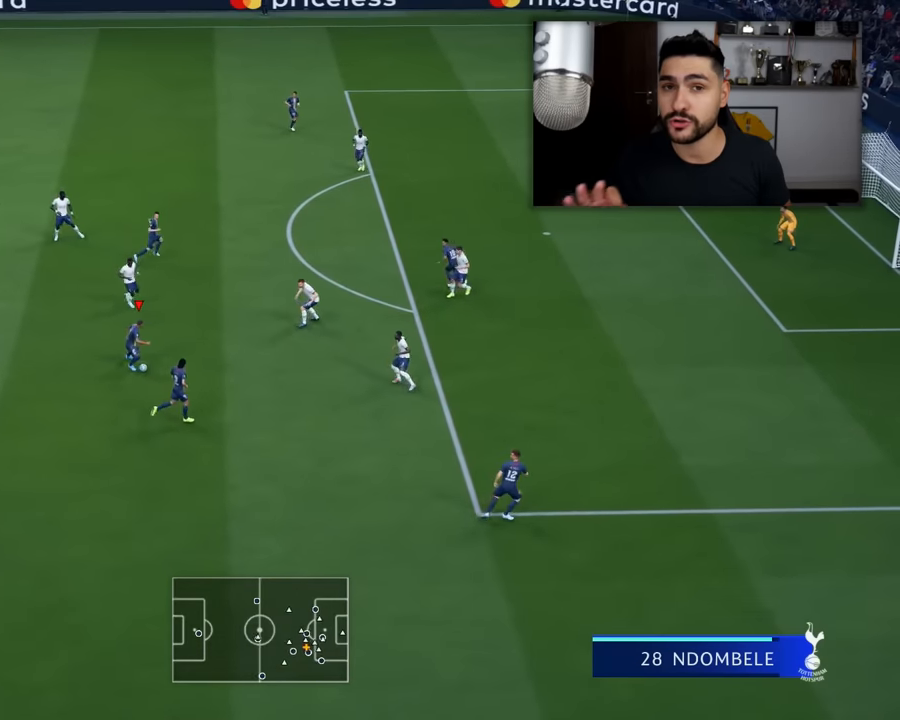
{"buttons": ["L3"], "left_stick": "right", "events": []}
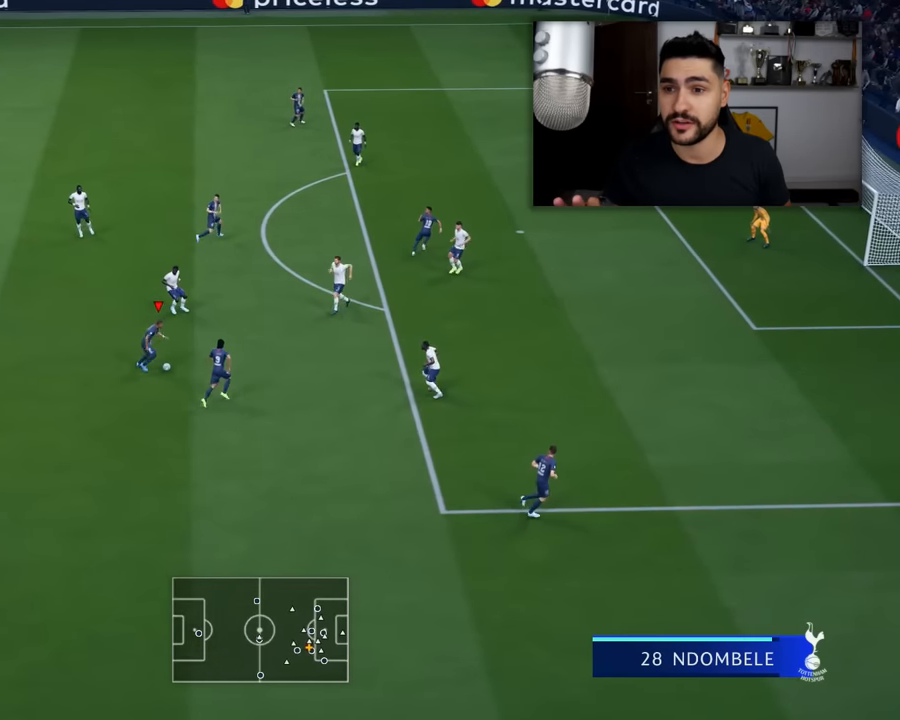
{"buttons": ["L1", "R1", "L3"], "left_stick": "up-left", "events": [[184, "R1", "down"], [200, "L1", "down"], [234, "left_stick", "up-left"]]}
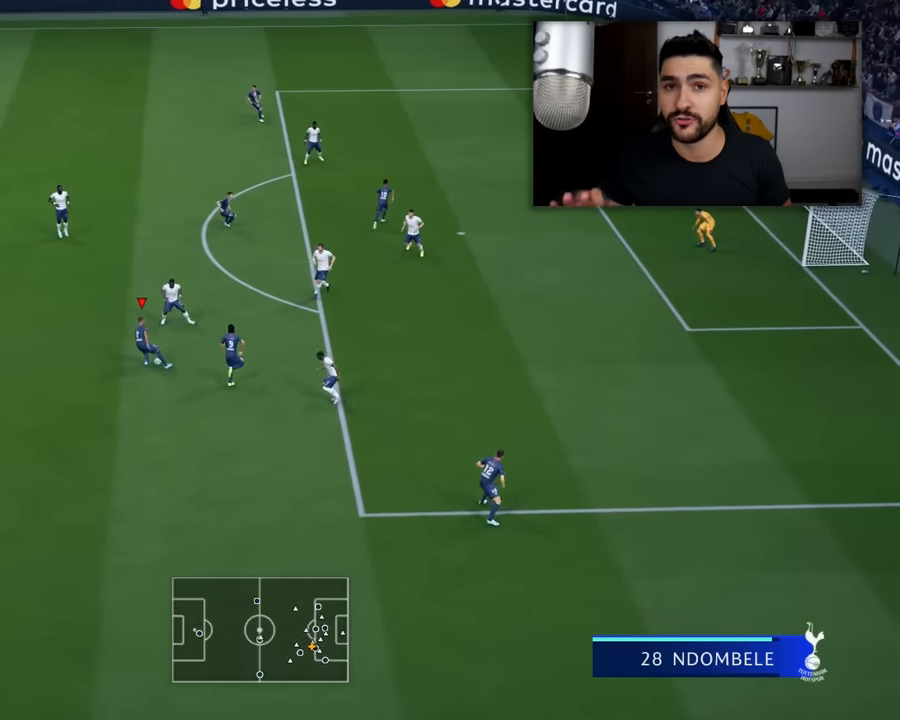
{"buttons": ["L1", "R1", "L3"], "left_stick": "up", "events": [[266, "left_stick", "up"]]}
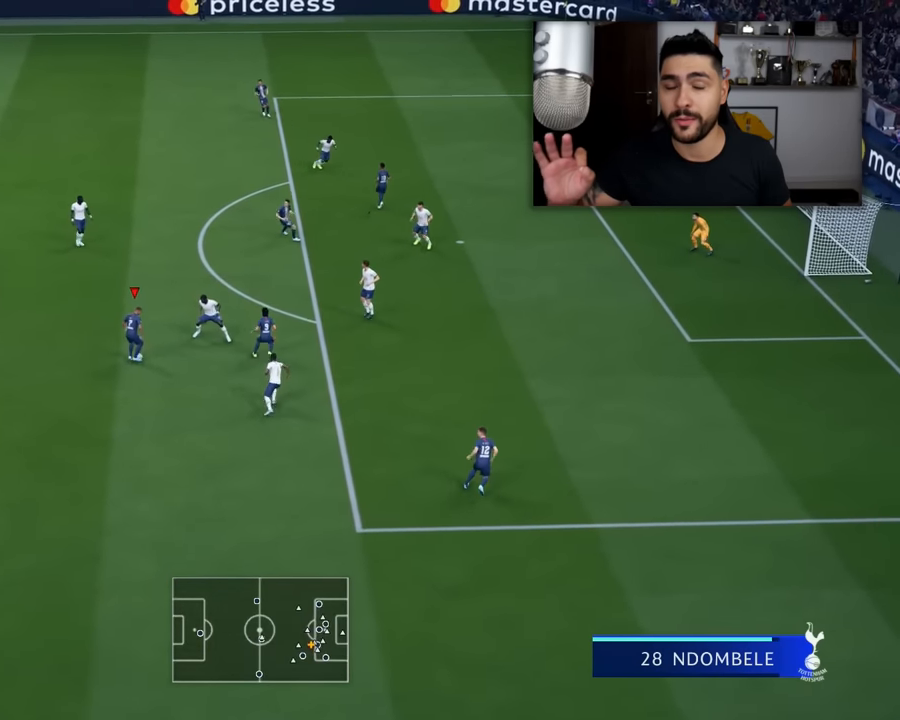
{"buttons": ["L1", "L3"], "left_stick": "up", "events": [[467, "R1", "up"]]}
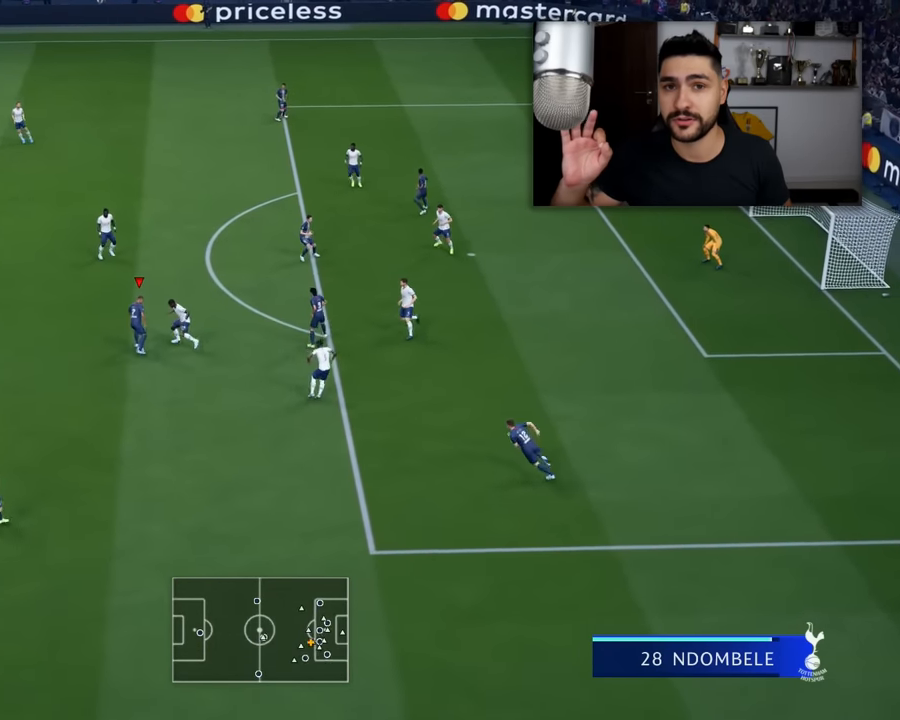
{"buttons": ["R2"], "left_stick": "up-right", "events": [[16, "L1", "up"], [50, "R2", "down"], [83, "L3", "up"], [150, "left_stick", "up-right"]]}
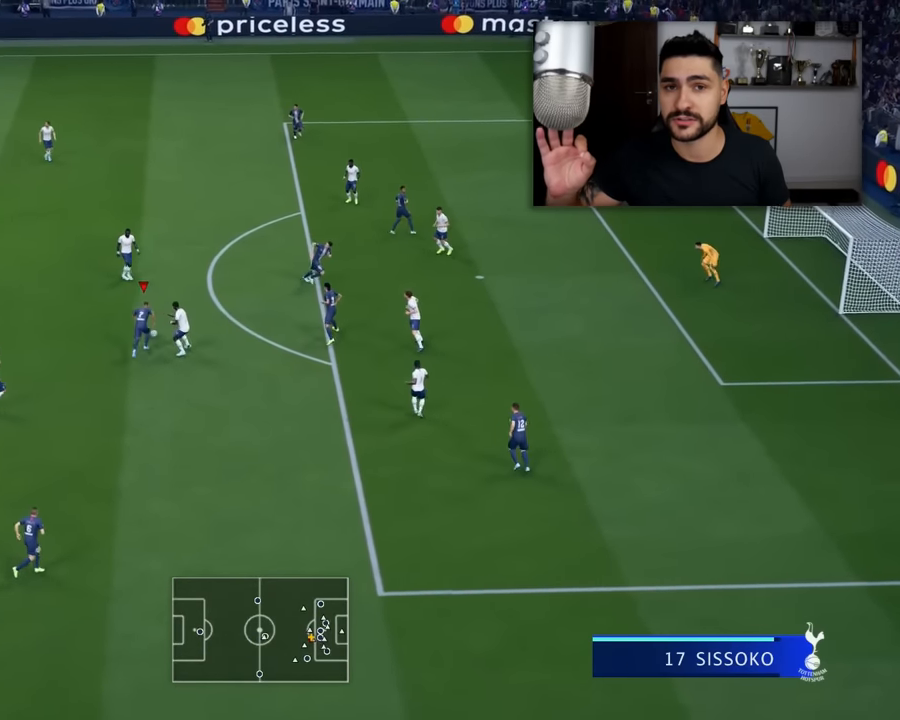
{"buttons": ["R2", "L3"], "left_stick": "right", "events": [[467, "L3", "down"], [467, "left_stick", "right"]]}
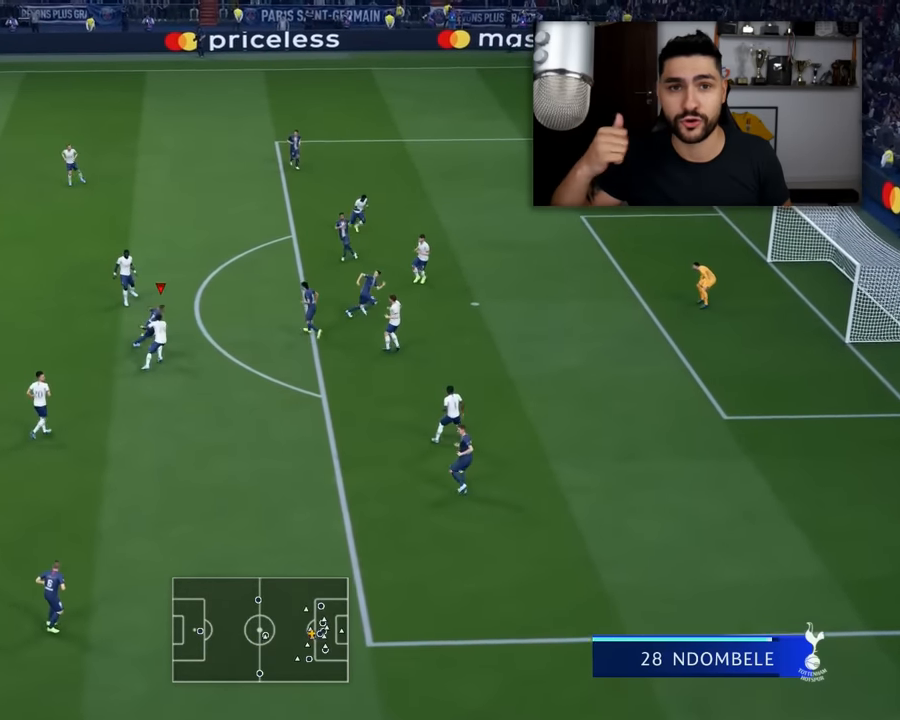
{"buttons": ["L3"], "left_stick": "right", "events": [[200, "R2", "up"]]}
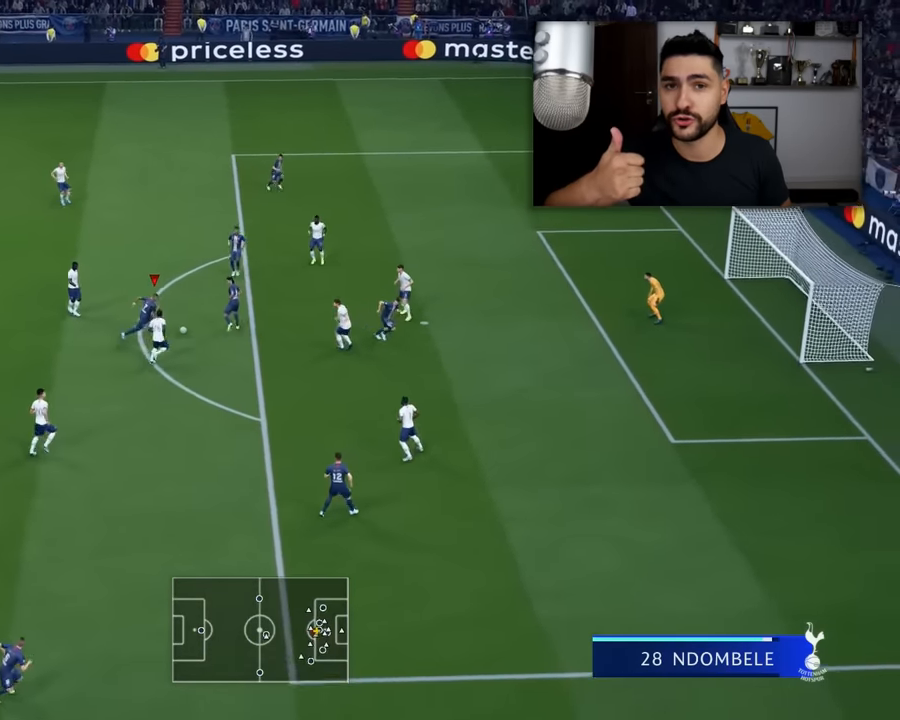
{"buttons": ["L3"], "left_stick": "right", "events": [[33, "CIRCLE", "down"], [200, "CIRCLE", "up"]]}
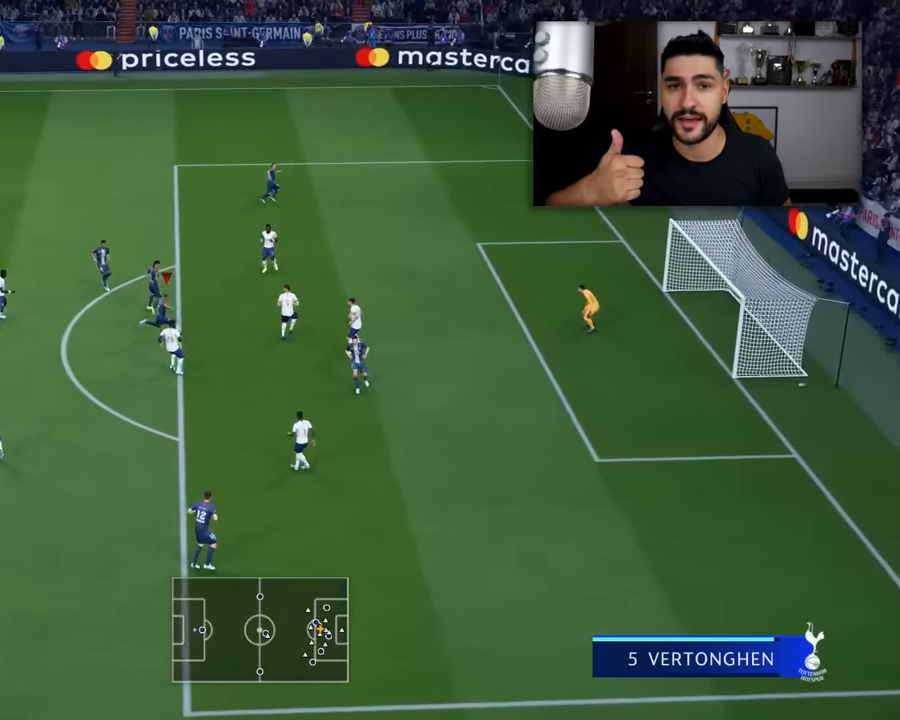
{"buttons": ["L3"], "left_stick": "right", "events": []}
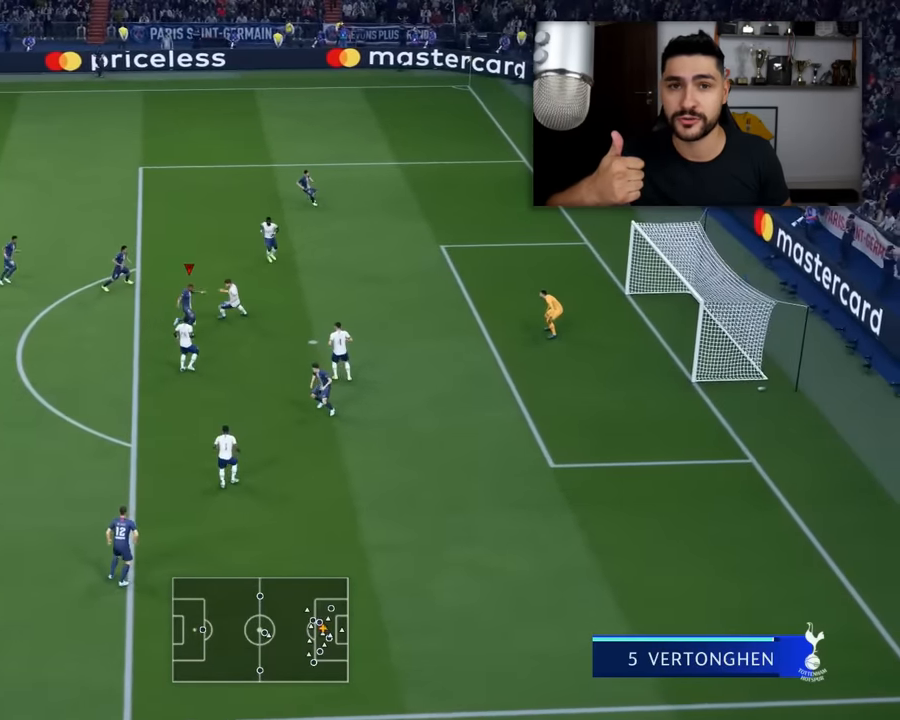
{"buttons": ["L3"], "left_stick": "right", "events": []}
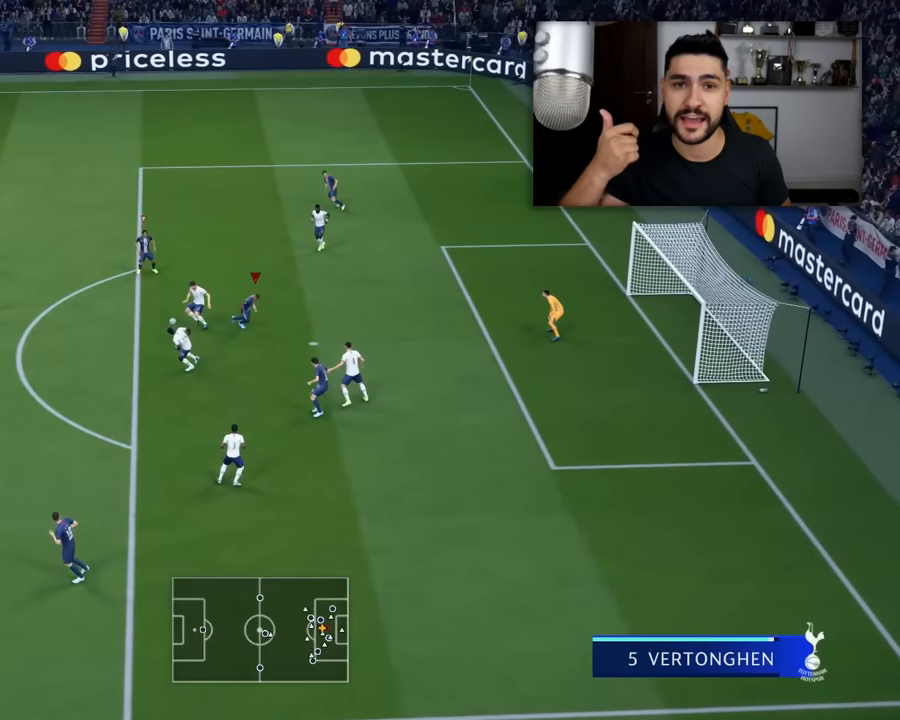
{"buttons": ["R2", "L3"], "left_stick": "down-left", "events": [[33, "L3", "up"], [50, "left_stick", "down"], [100, "left_stick", "down-left"], [217, "L1", "down"], [217, "L3", "down"], [217, "left_stick", "left"], [317, "left_stick", "down-left"], [350, "L1", "up"], [450, "R2", "down"]]}
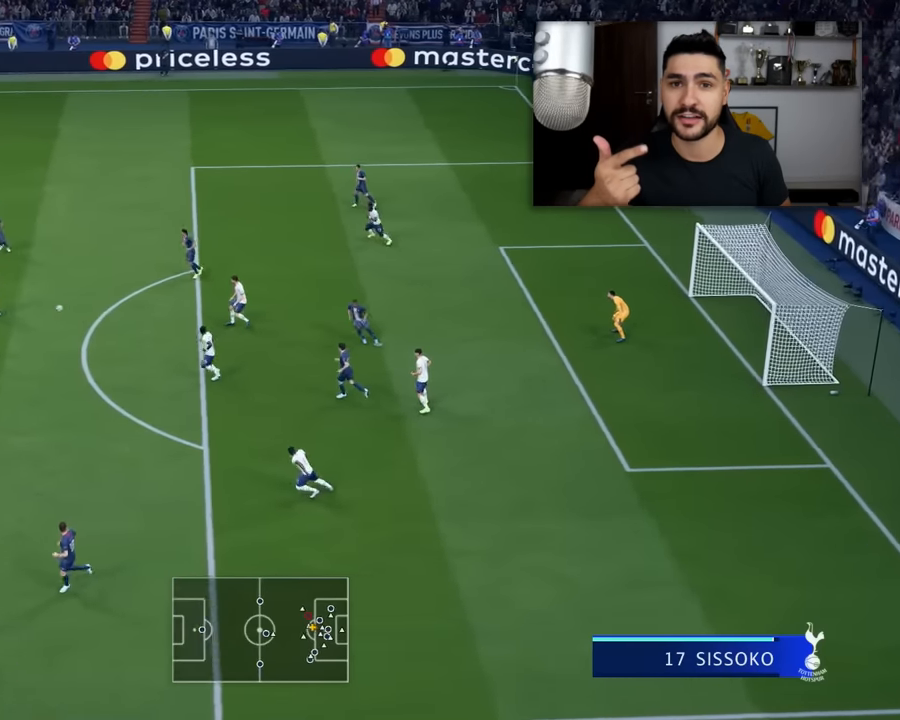
{"buttons": ["L3"], "left_stick": "left", "events": [[451, "R2", "up"], [451, "left_stick", "left"]]}
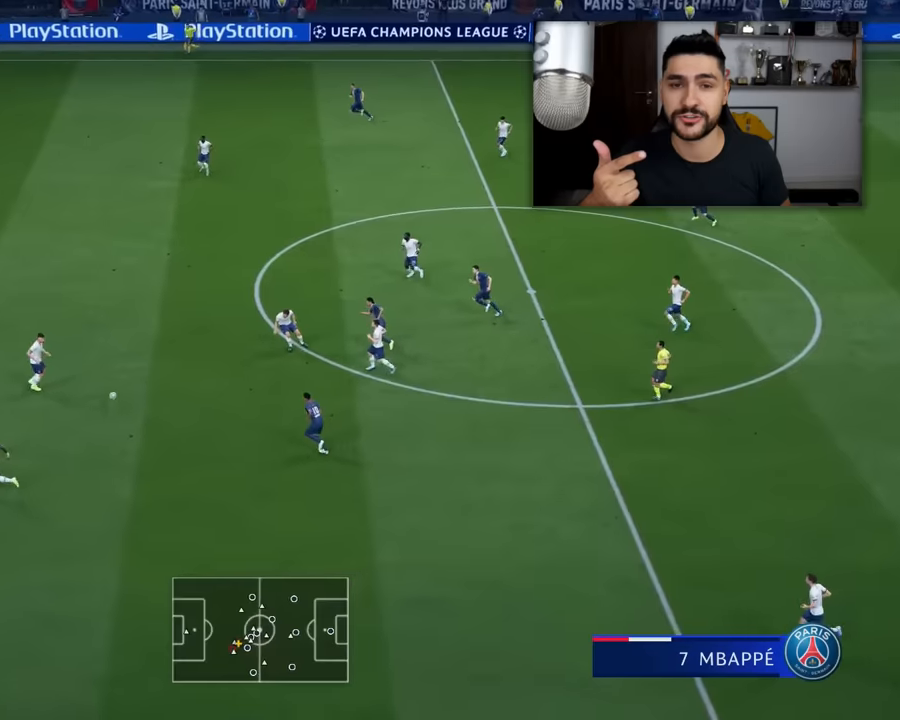
{"buttons": ["R2", "L3"], "left_stick": "left", "events": [[67, "R2", "down"]]}
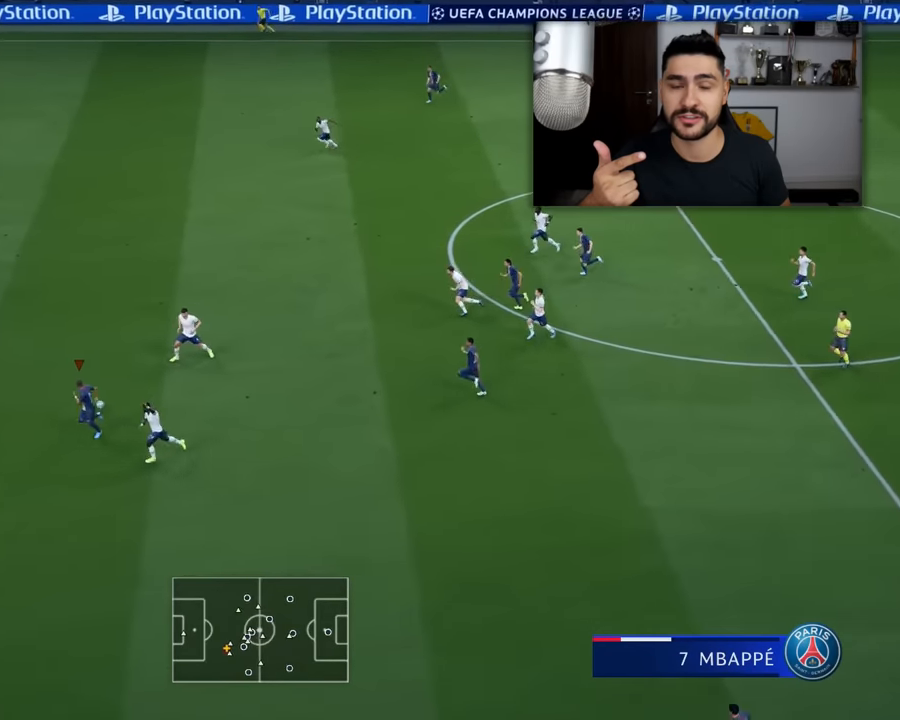
{"buttons": ["R2", "L3"], "left_stick": "left", "events": []}
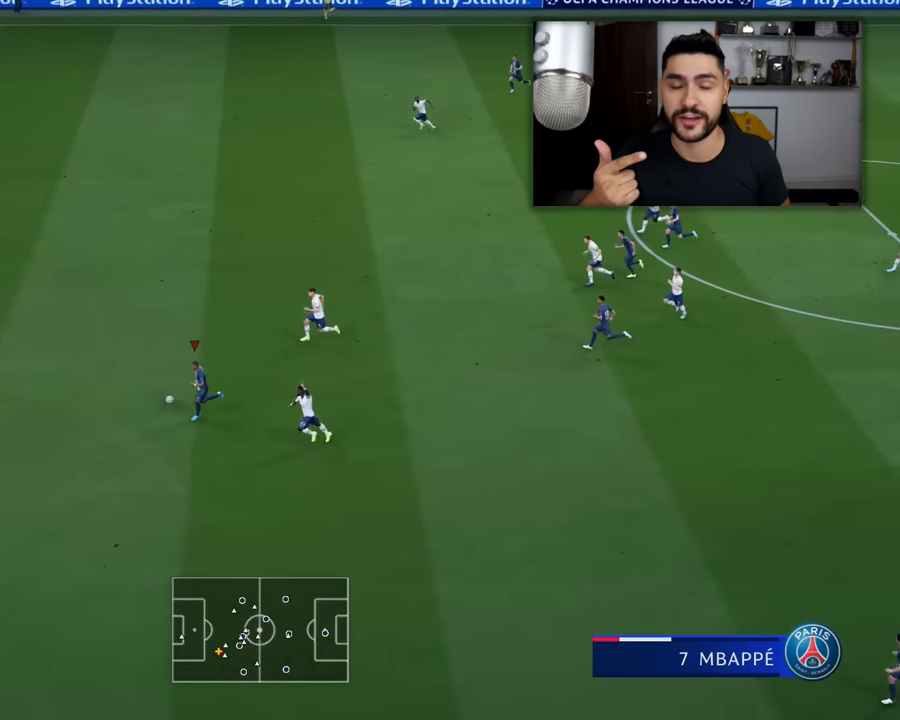
{"buttons": ["R2", "L3"], "left_stick": "left", "events": [[267, "SQUARE", "down"], [300, "CROSS", "down"], [484, "CROSS", "up"], [484, "SQUARE", "up"]]}
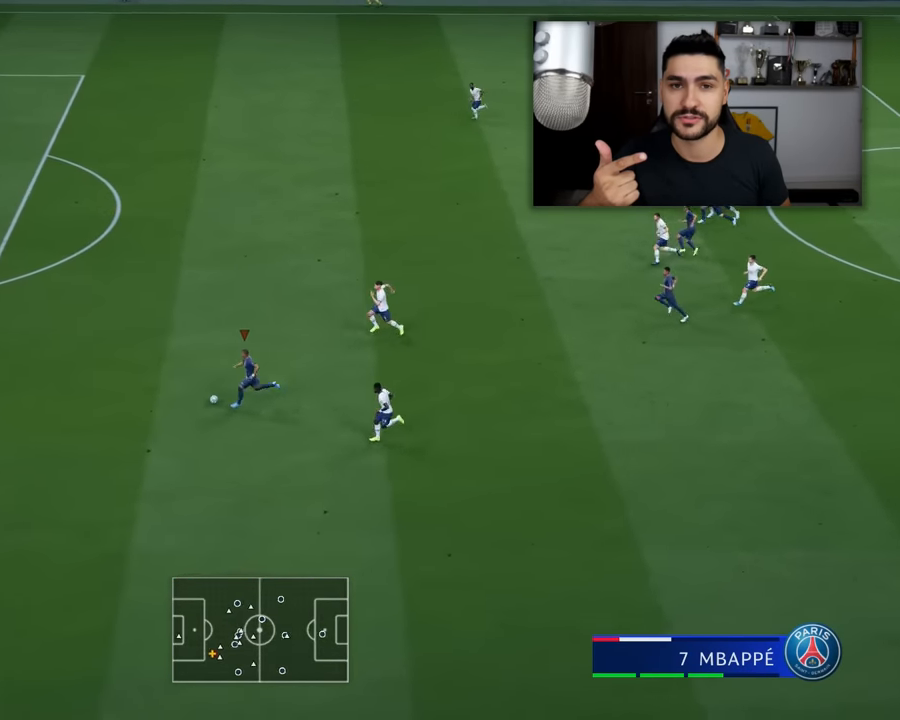
{"buttons": ["R2", "L3"], "left_stick": "left", "events": []}
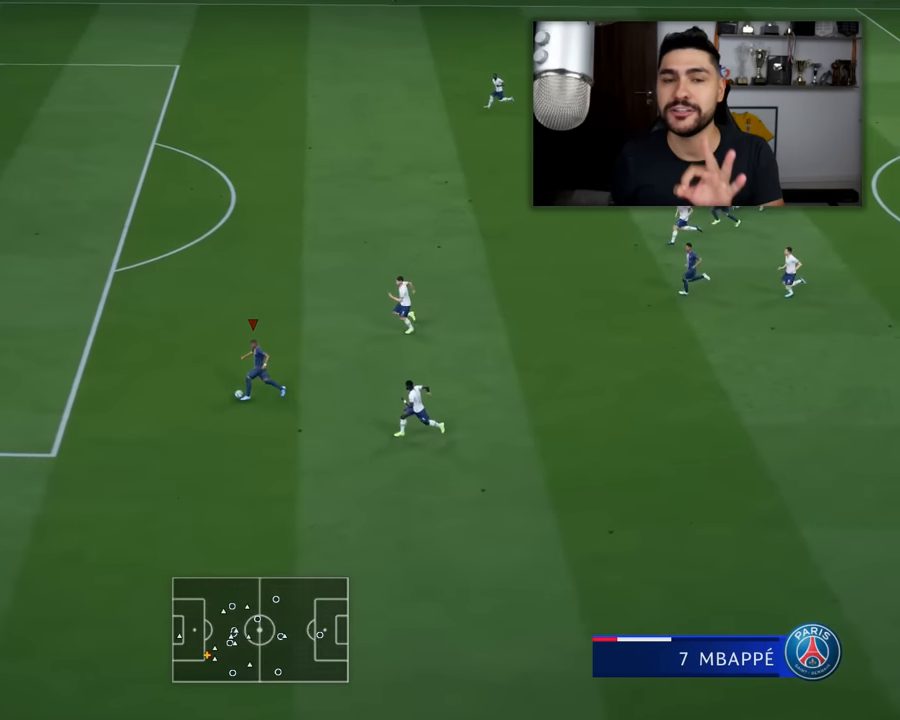
{"buttons": ["L3"], "left_stick": "left", "events": [[200, "R2", "up"]]}
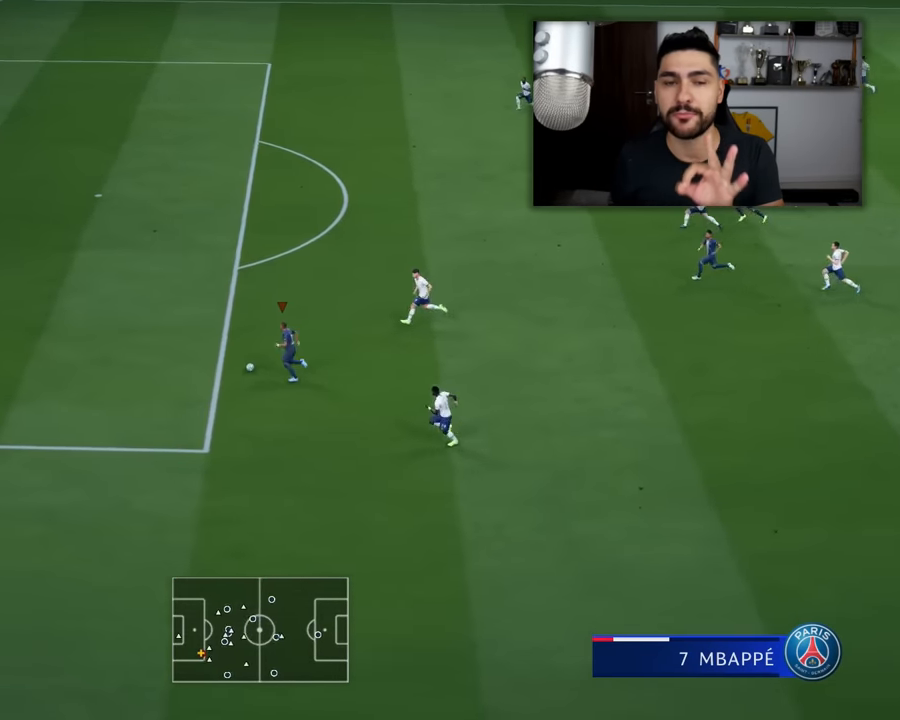
{"buttons": ["L1", "R1", "L3"], "left_stick": "up-right", "events": [[334, "L1", "down"], [334, "R1", "down"], [334, "left_stick", "up-right"]]}
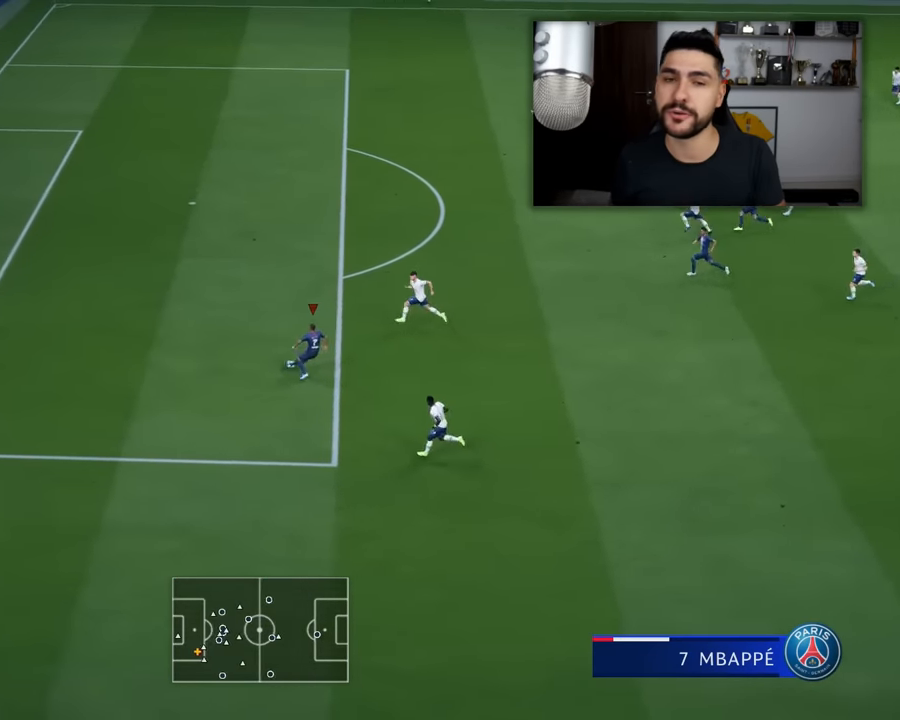
{"buttons": ["L1", "R1", "L3"], "left_stick": "up-right", "events": []}
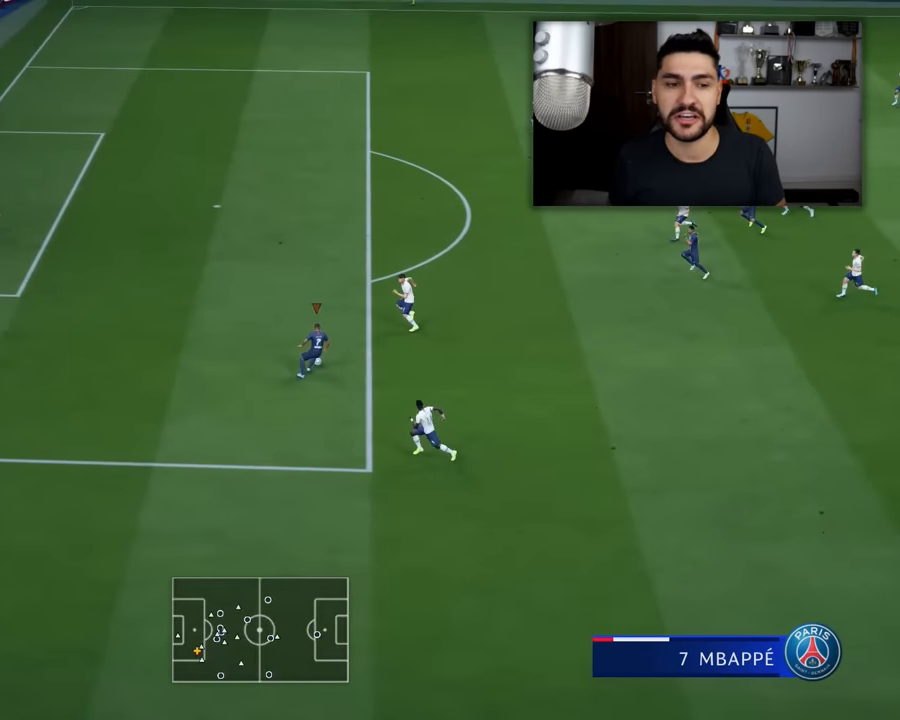
{"buttons": ["L1", "R1", "L3"], "left_stick": "up-right", "events": []}
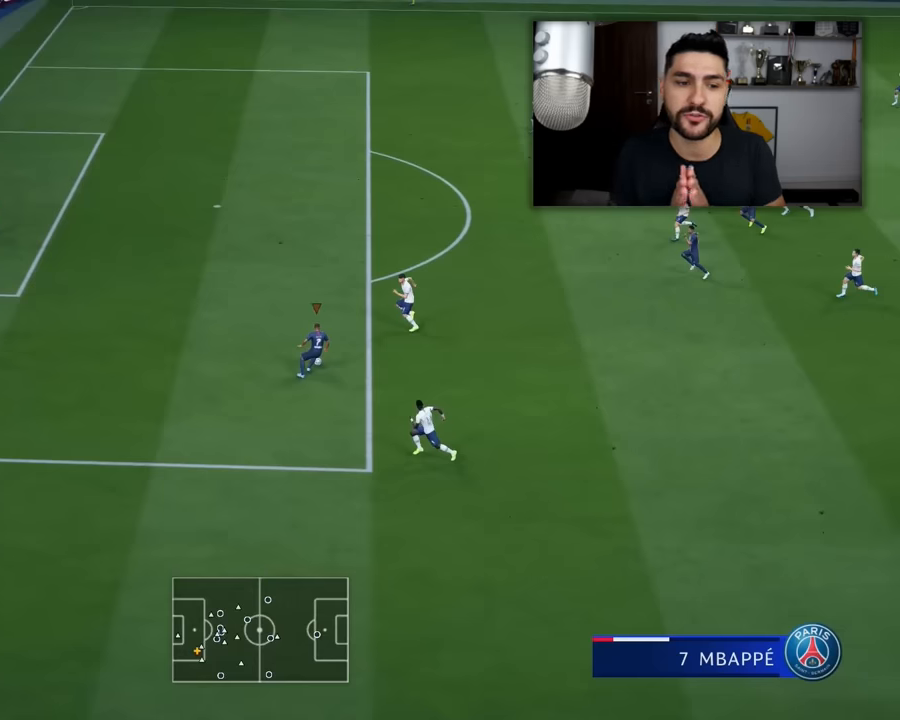
{"buttons": ["L1", "R1", "L3"], "left_stick": "up-right", "events": []}
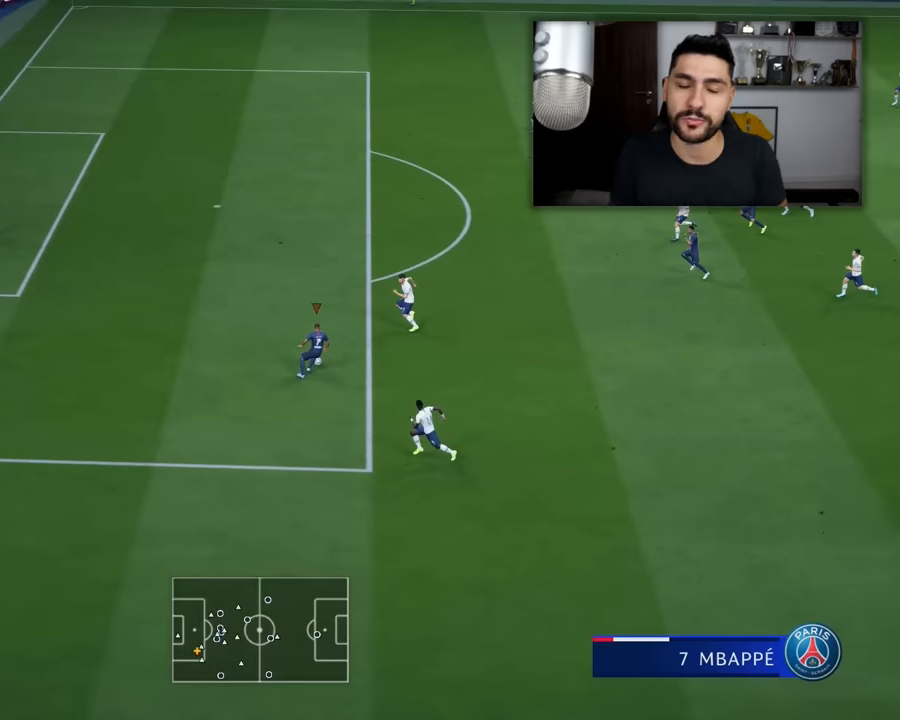
{"buttons": ["L1", "R1", "L3"], "left_stick": "up-right", "events": []}